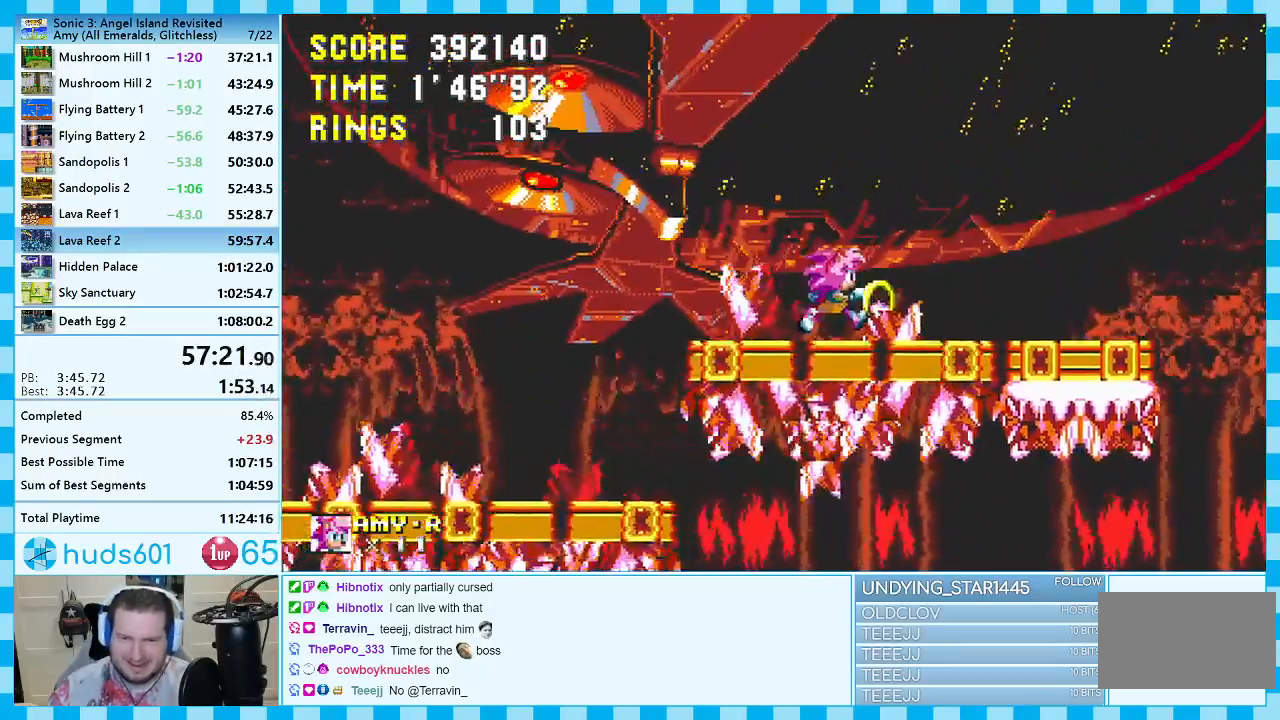
Gameplay with a controller (Xbox layout); each line is a JSON object with the inputs held at the frame after it. "events" lists button and stick changes between this image and that frame as [ms after this image, input, new state], when the widget could be followed in between. Not read: L2 L3 R2 R3 other_buttons.
{"buttons": ["DPAD_RIGHT"], "events": [[317, "DPAD_RIGHT", "up"], [367, "DPAD_RIGHT", "down"]]}
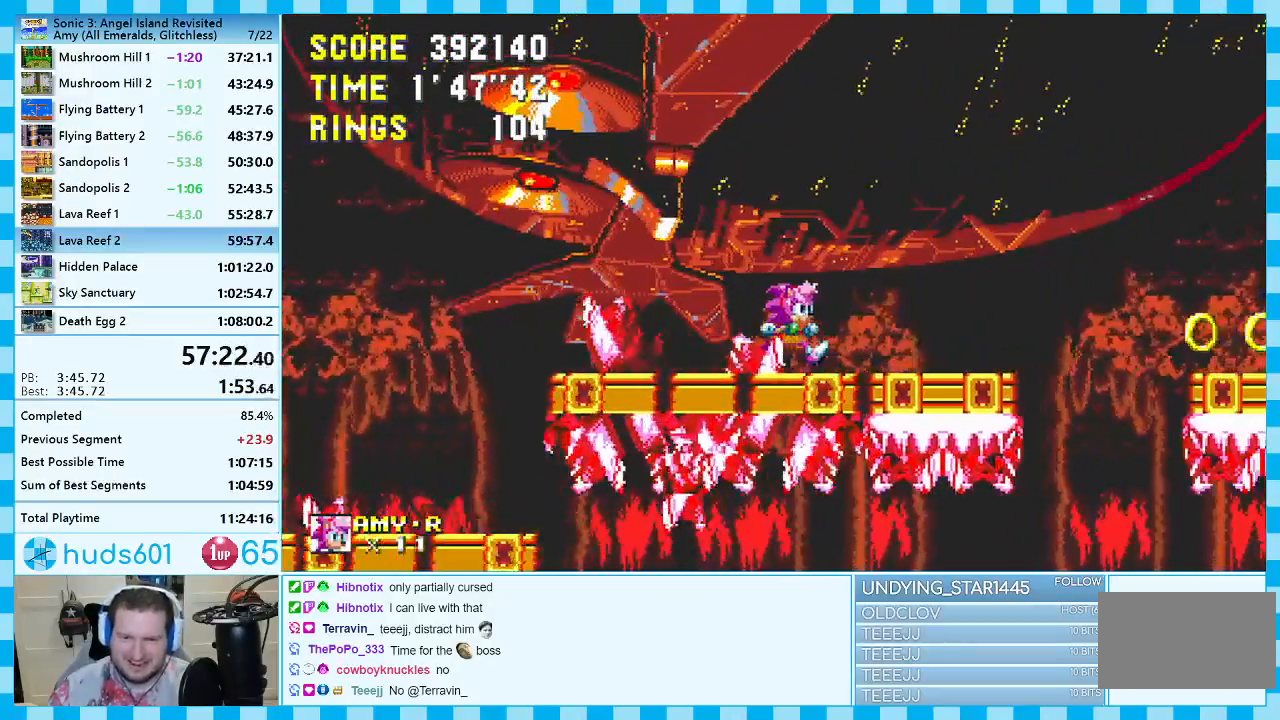
{"buttons": ["A", "DPAD_RIGHT"], "events": [[400, "A", "down"]]}
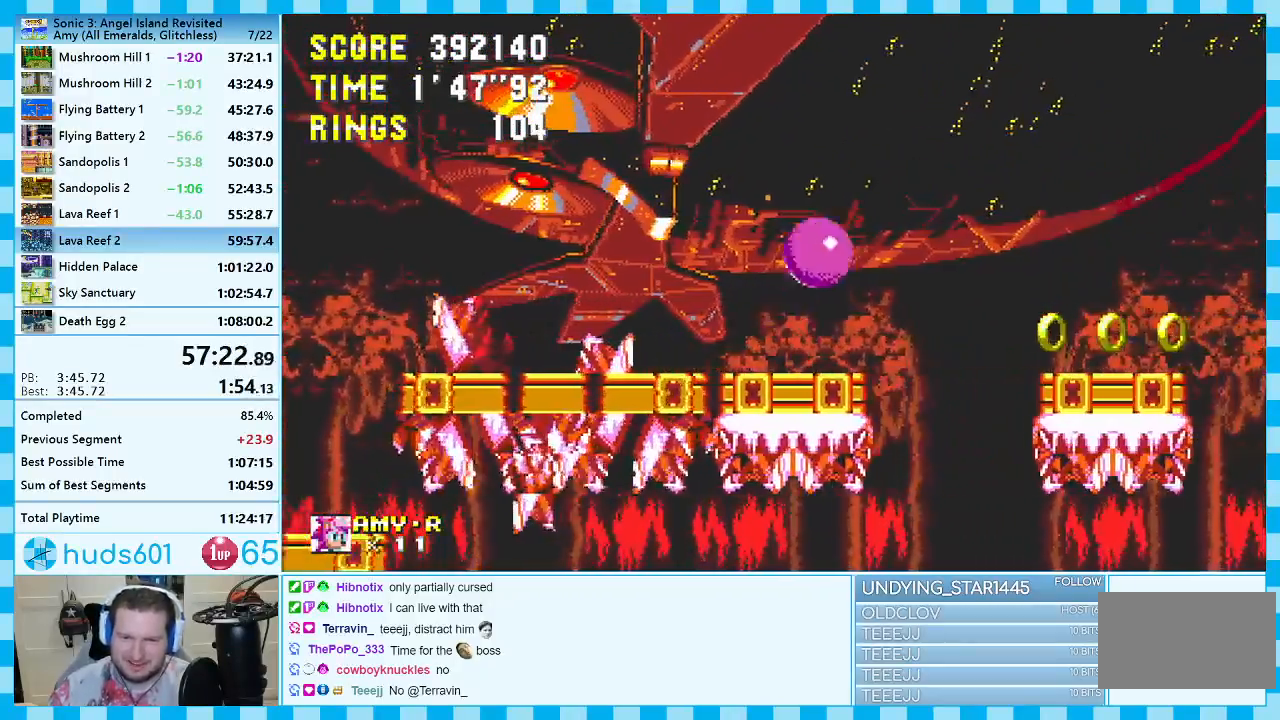
{"buttons": [], "events": [[67, "A", "up"], [183, "DPAD_RIGHT", "up"], [300, "DPAD_LEFT", "down"], [417, "DPAD_LEFT", "up"]]}
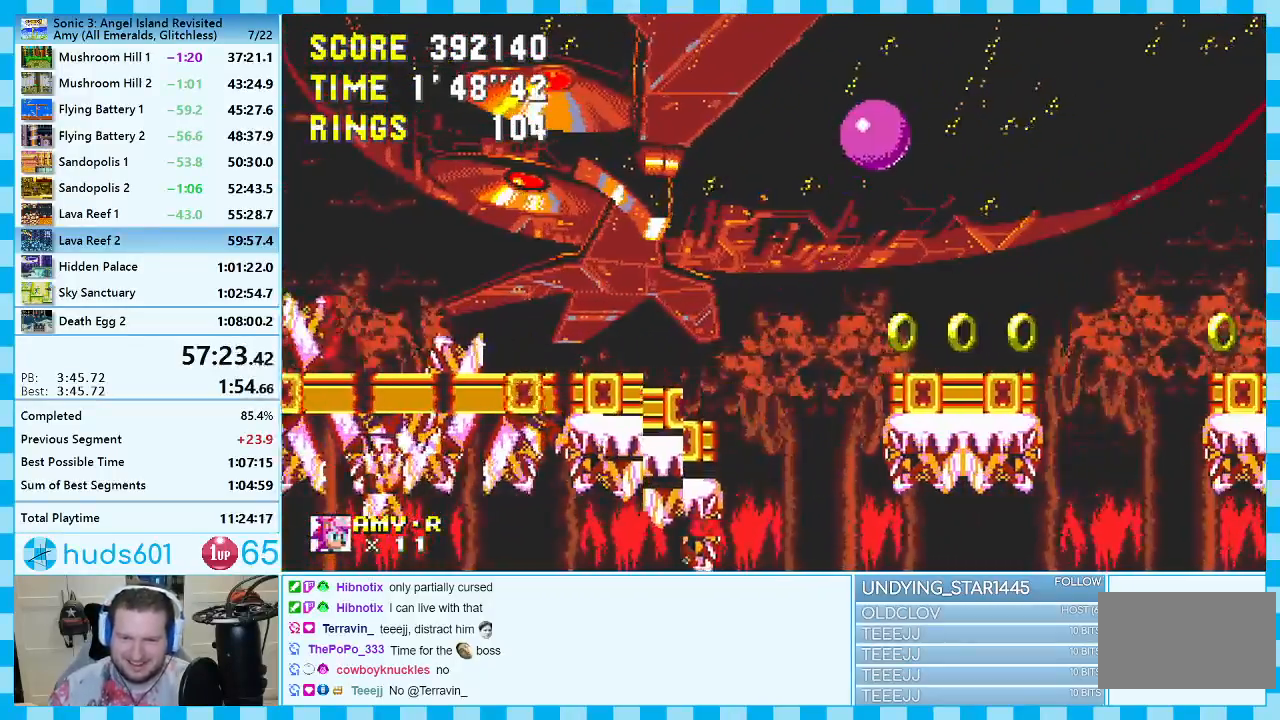
{"buttons": ["A", "DPAD_RIGHT"], "events": [[300, "DPAD_RIGHT", "down"], [417, "A", "down"]]}
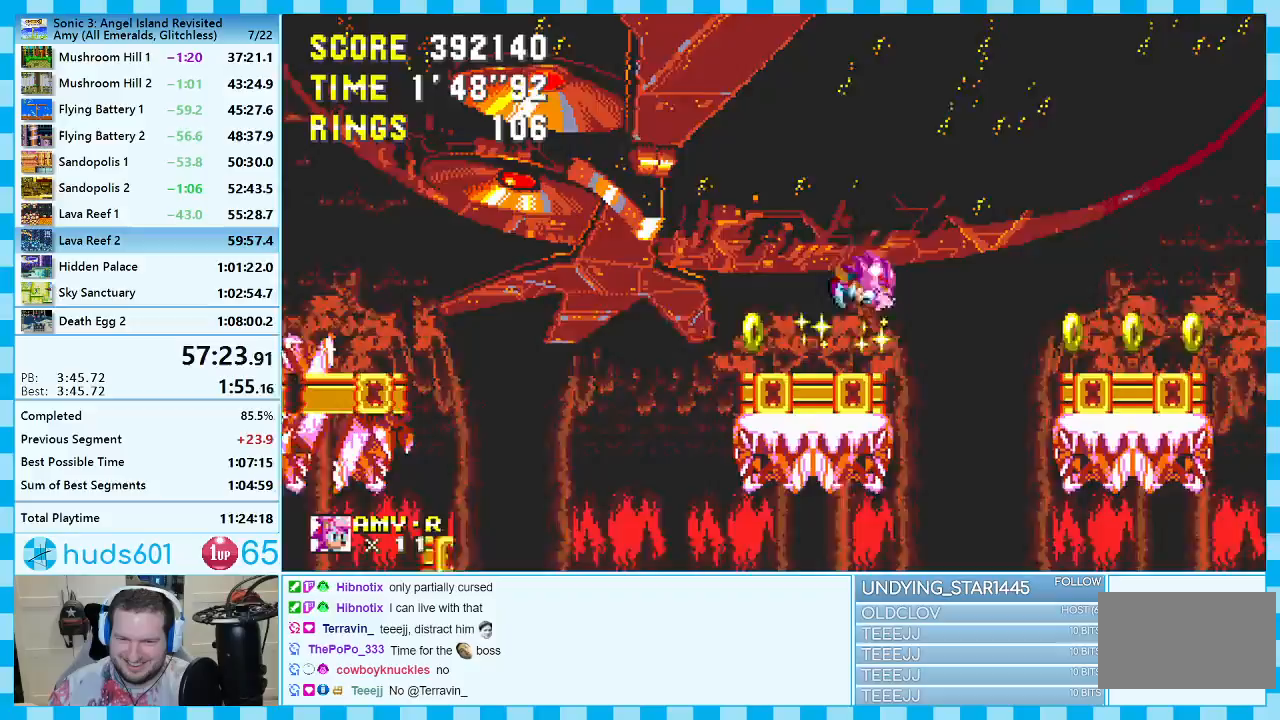
{"buttons": [], "events": [[67, "A", "up"], [150, "DPAD_RIGHT", "up"], [317, "DPAD_LEFT", "down"], [400, "DPAD_LEFT", "up"]]}
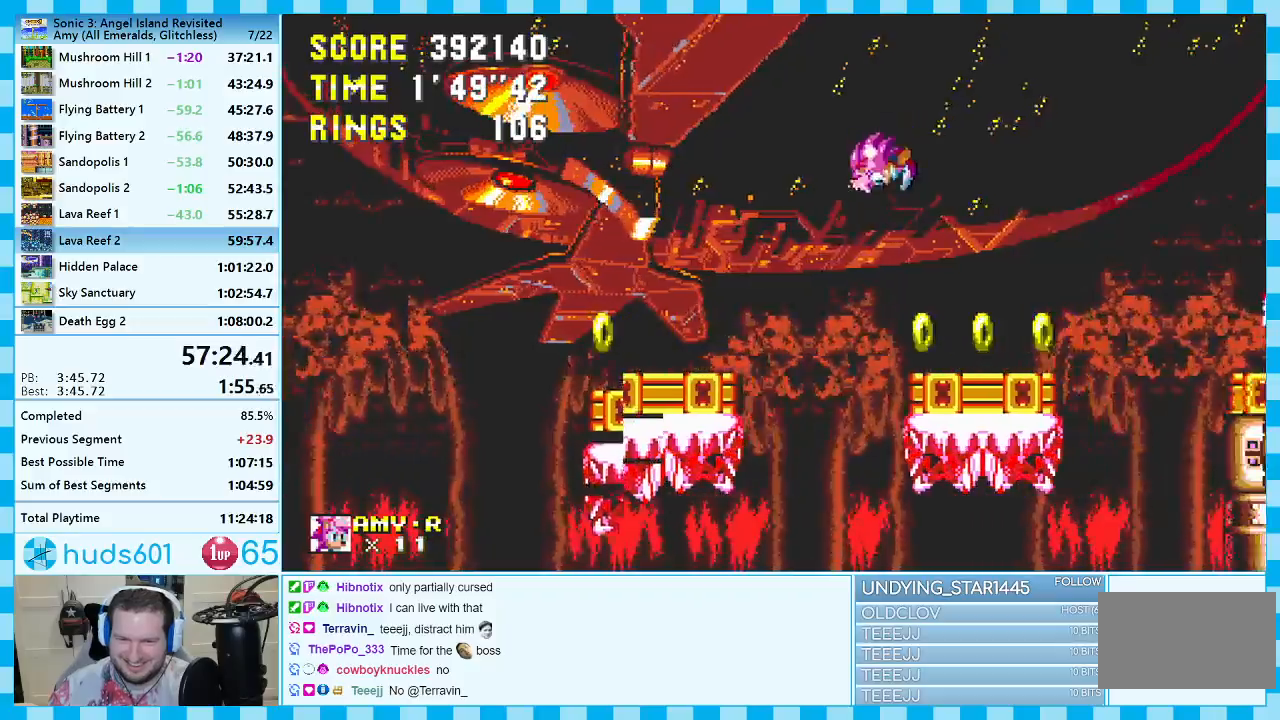
{"buttons": ["A", "DPAD_RIGHT"], "events": [[117, "DPAD_RIGHT", "down"], [450, "A", "down"]]}
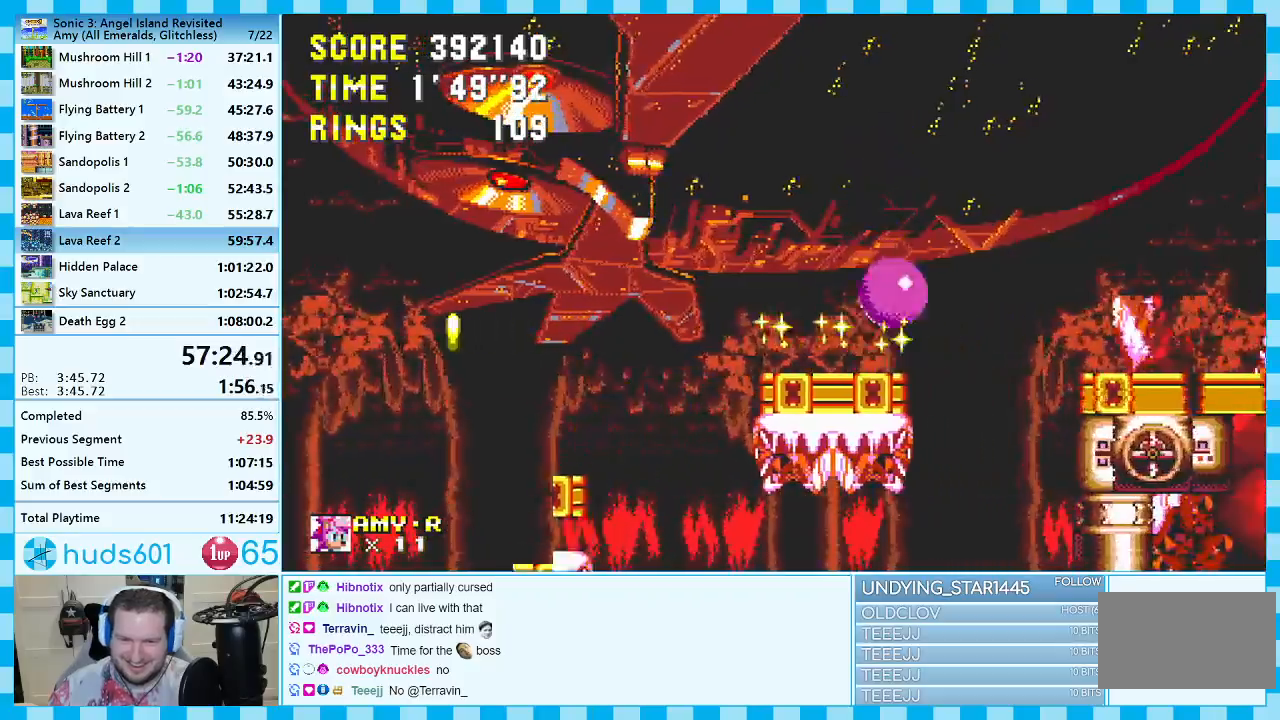
{"buttons": [], "events": [[117, "A", "up"], [150, "DPAD_RIGHT", "up"]]}
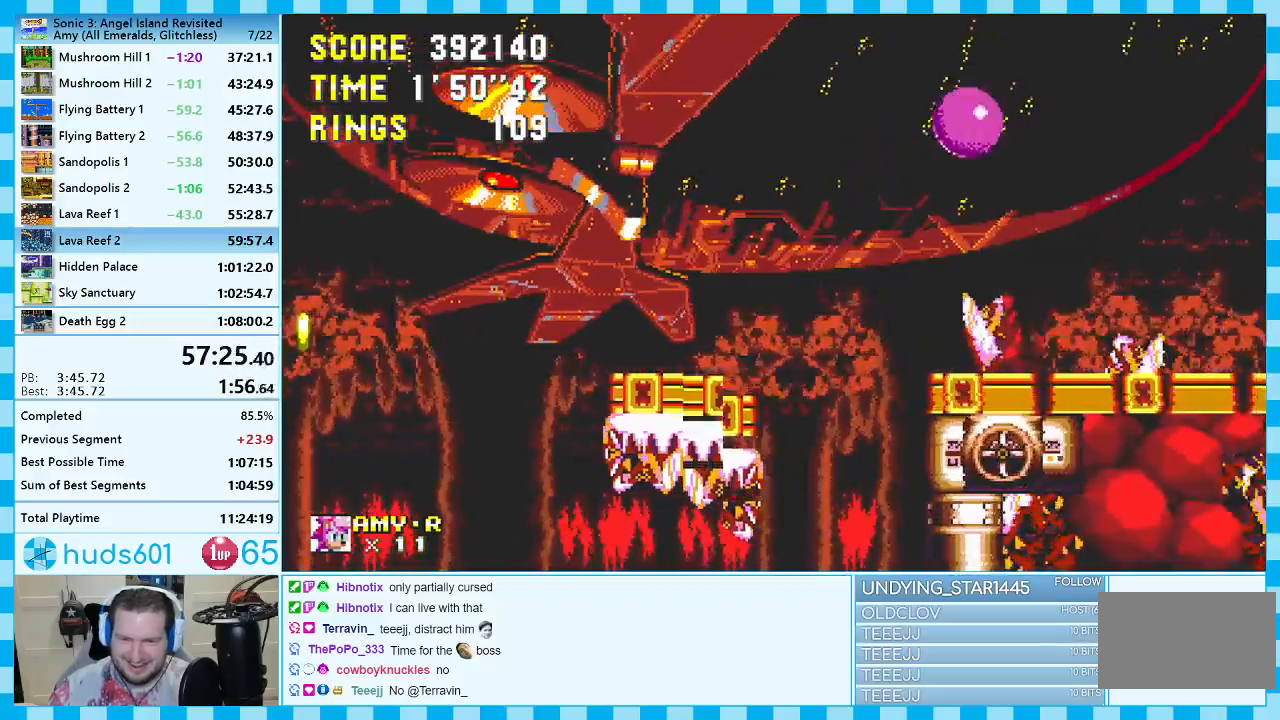
{"buttons": [], "events": []}
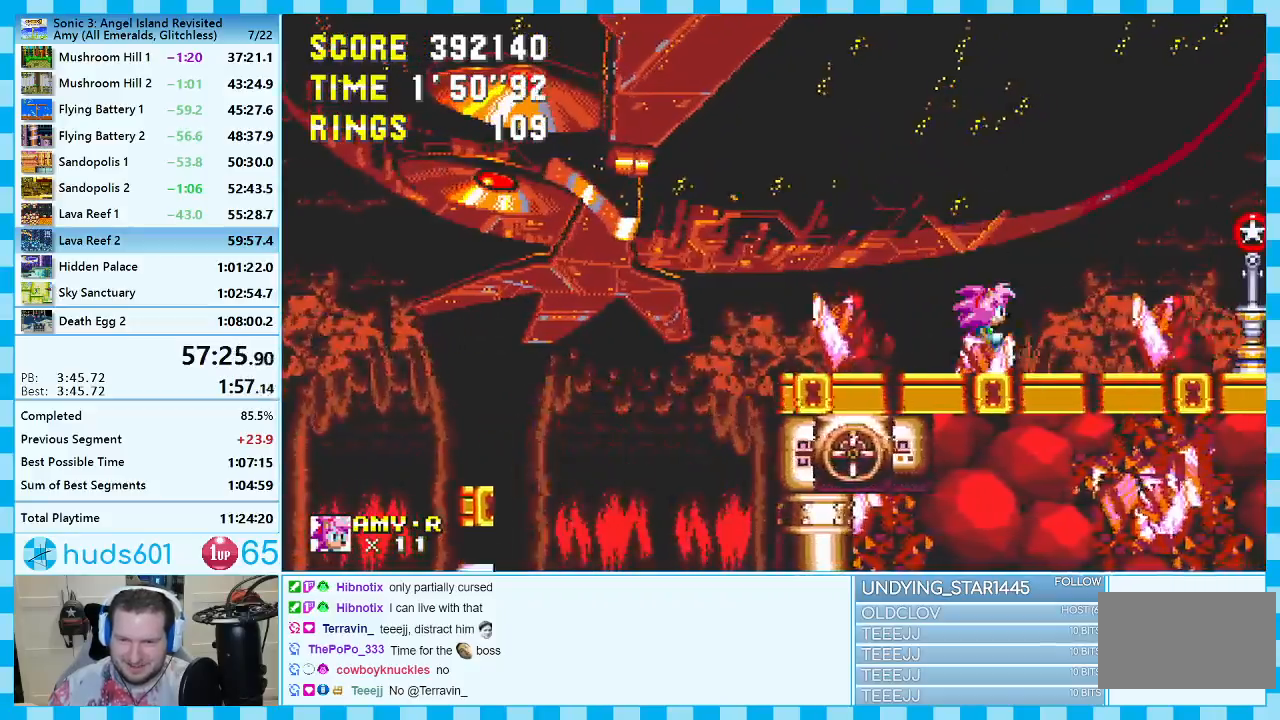
{"buttons": ["DPAD_RIGHT"], "events": [[200, "DPAD_RIGHT", "down"]]}
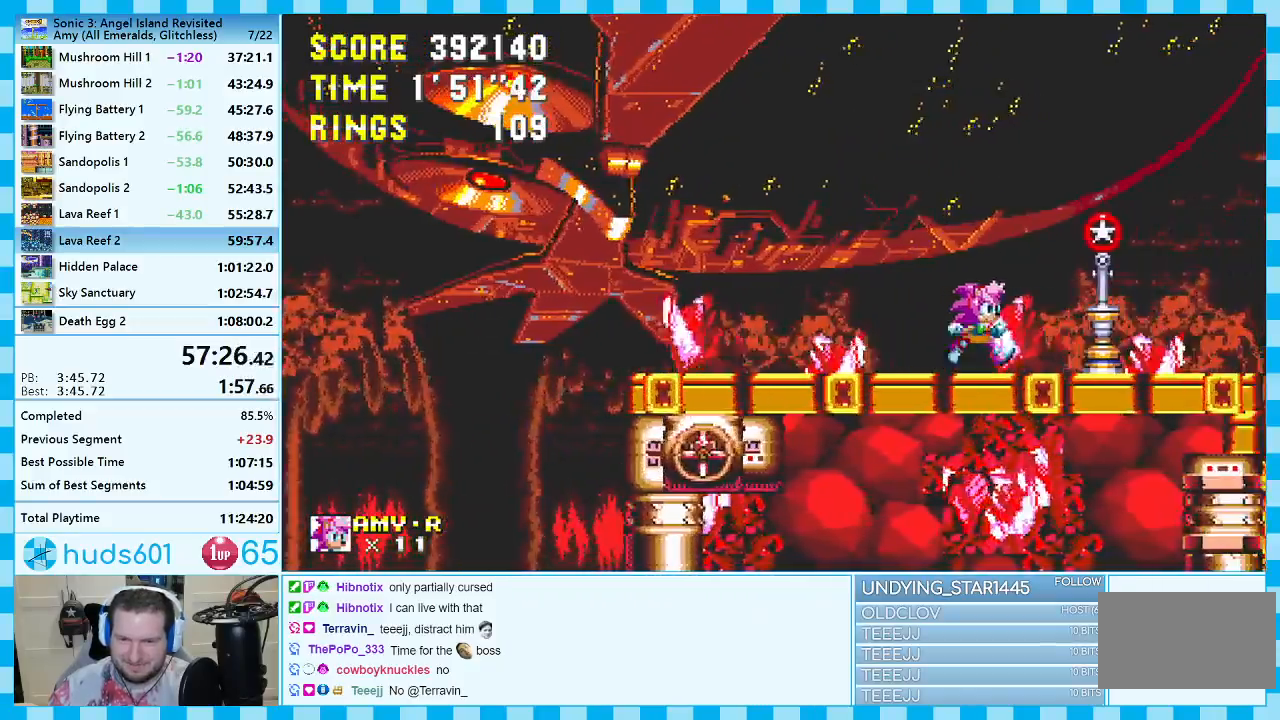
{"buttons": [], "events": [[83, "DPAD_RIGHT", "up"]]}
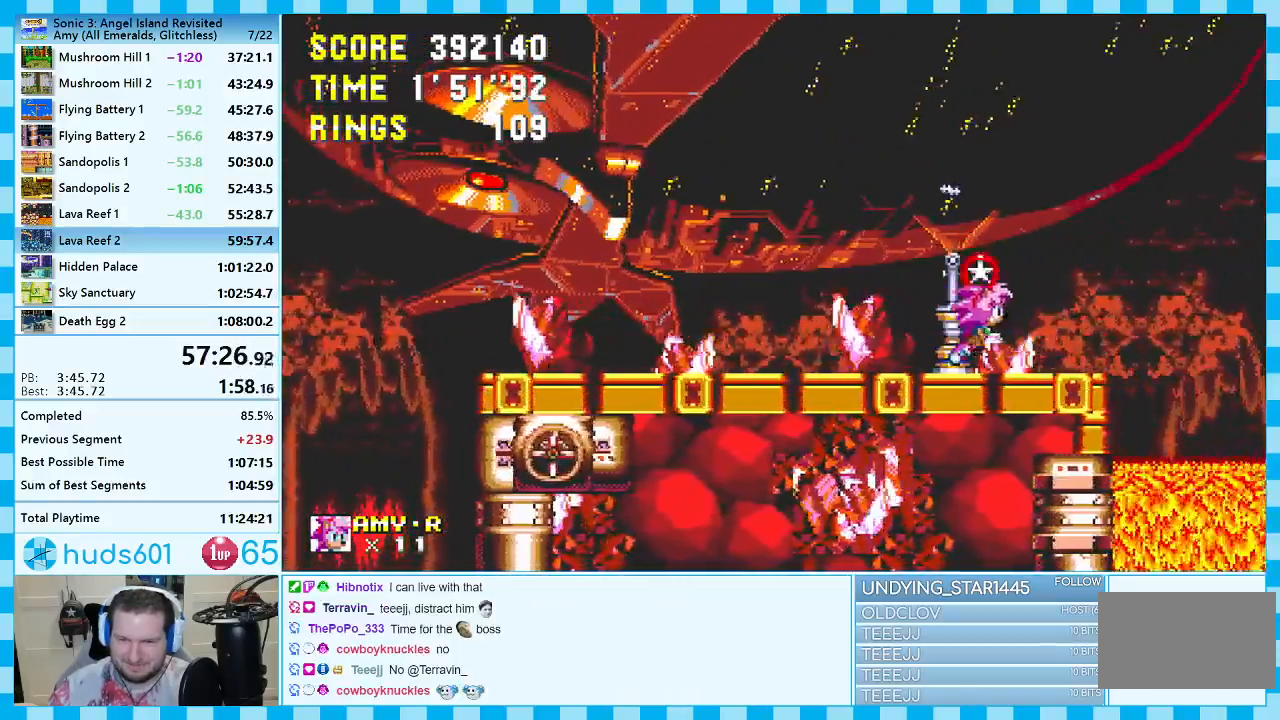
{"buttons": [], "events": []}
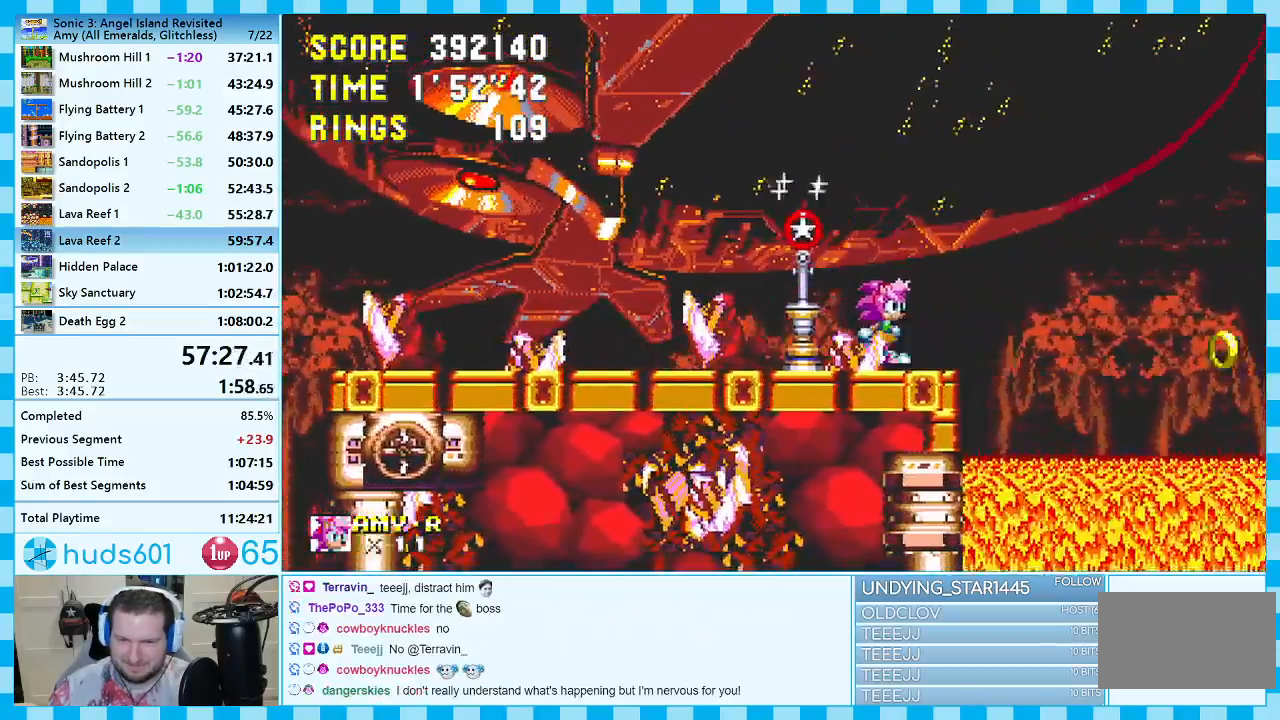
{"buttons": [], "events": []}
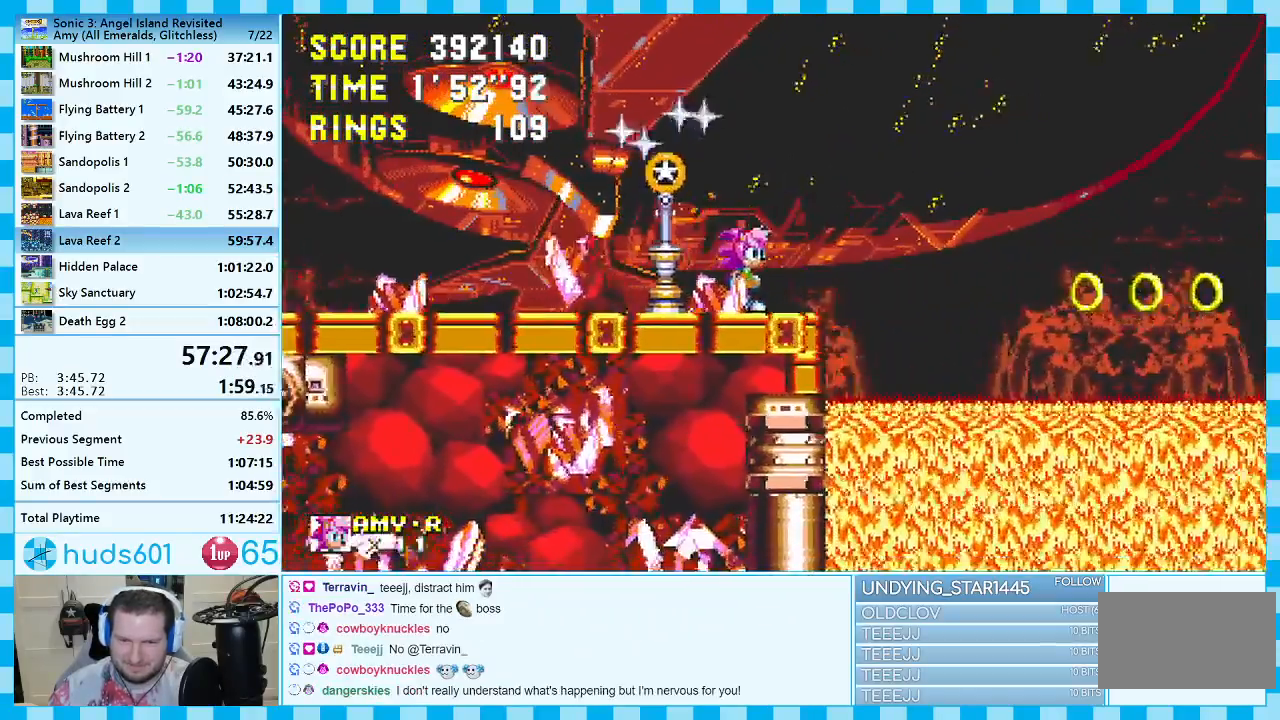
{"buttons": ["DPAD_RIGHT"], "events": [[217, "DPAD_RIGHT", "down"]]}
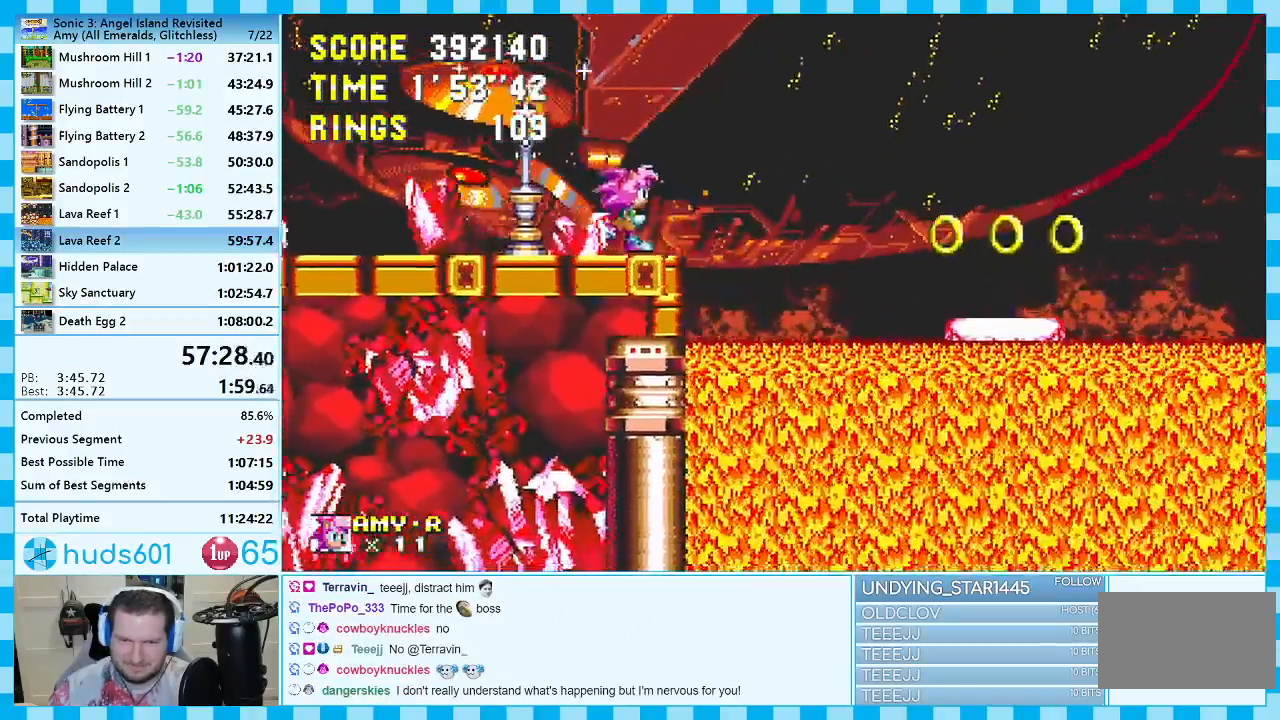
{"buttons": ["DPAD_RIGHT"], "events": [[117, "A", "down"], [233, "A", "up"]]}
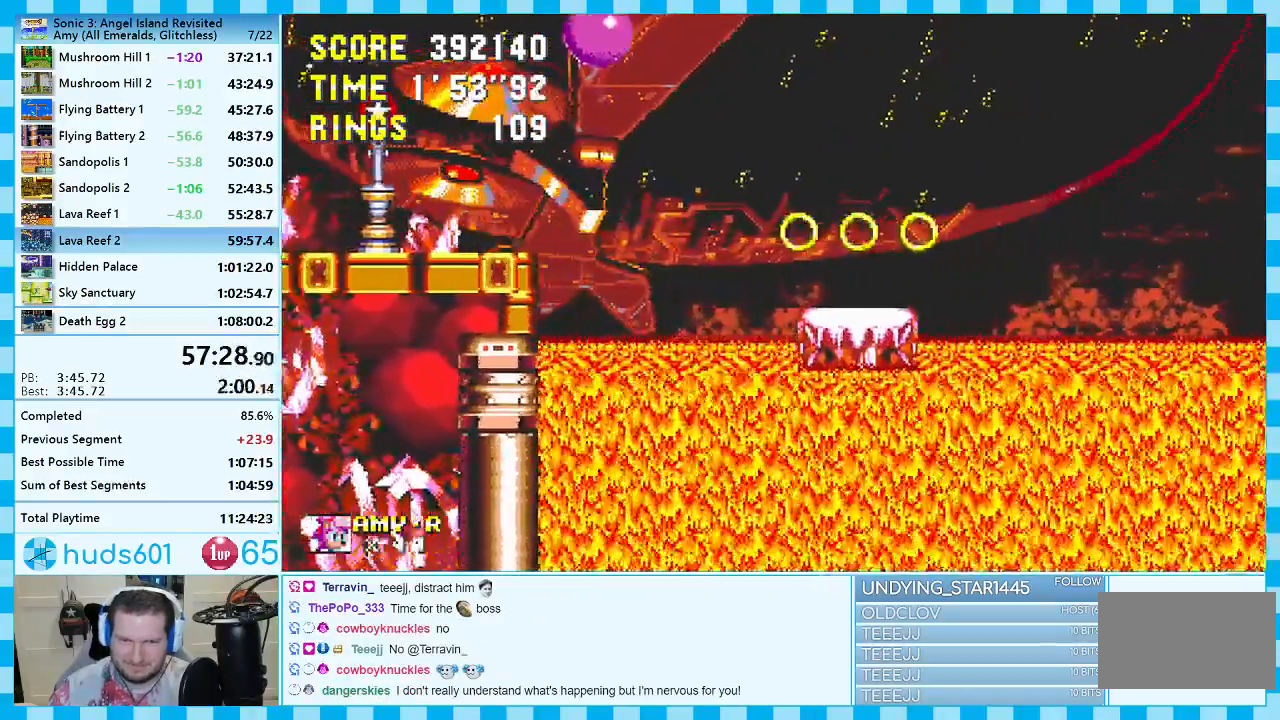
{"buttons": [], "events": [[133, "DPAD_RIGHT", "up"]]}
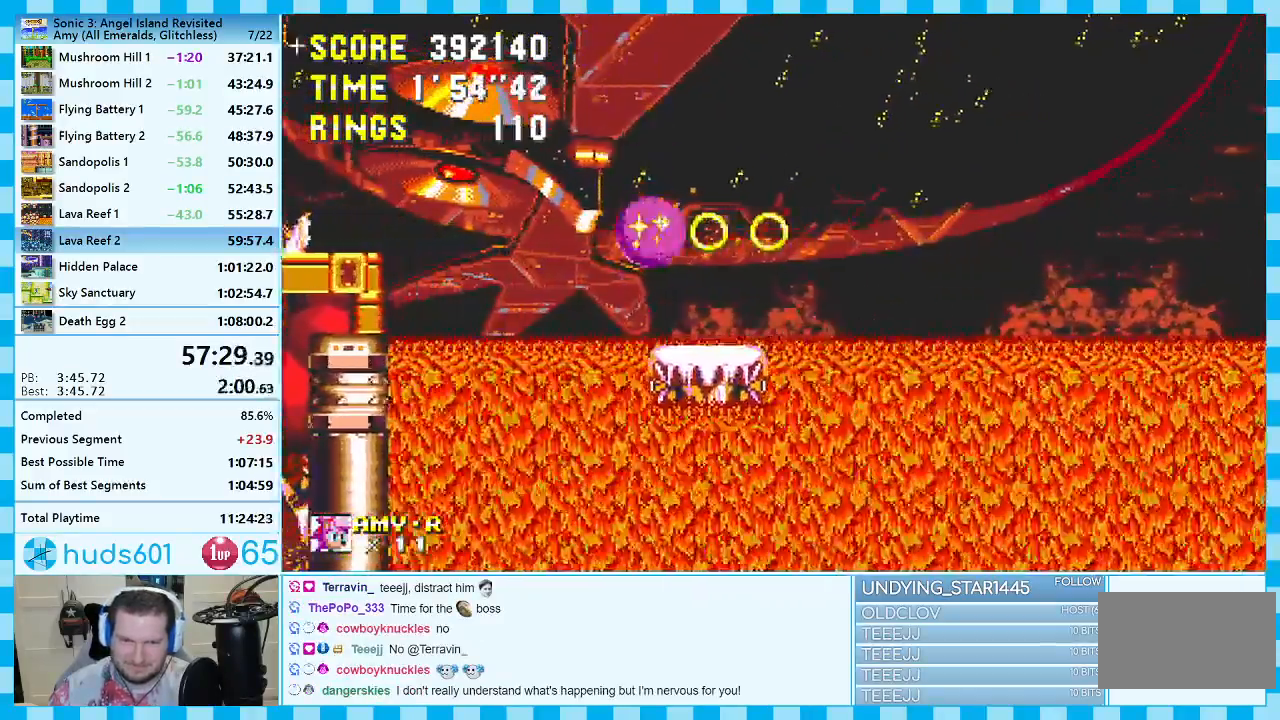
{"buttons": ["A", "DPAD_RIGHT"], "events": [[200, "DPAD_RIGHT", "down"], [217, "A", "down"]]}